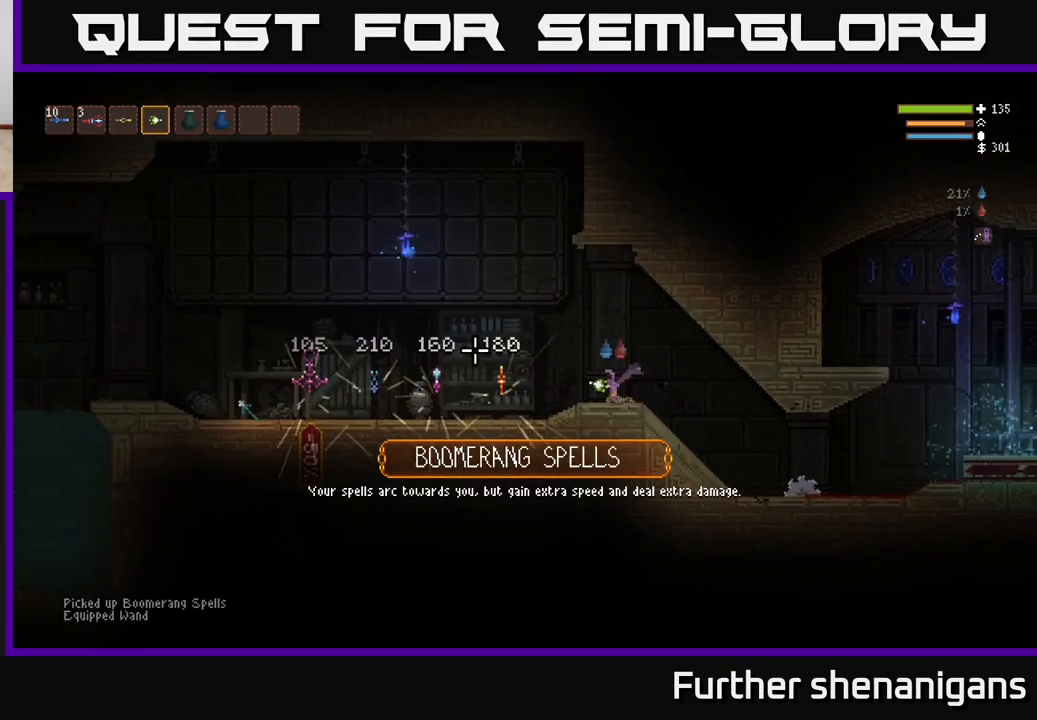
Gameplay with a controller (Xbox layout); each line is a JSON object with the inputs held at the frame after it. "events" lists button and stick changes between this image and that frame as [ms after this image, input, new state], when the widget could be followed in between.
{"buttons": [], "left_stick": "left", "right_stick": "left", "events": [[133, "L2", "down"], [233, "L2", "up"]]}
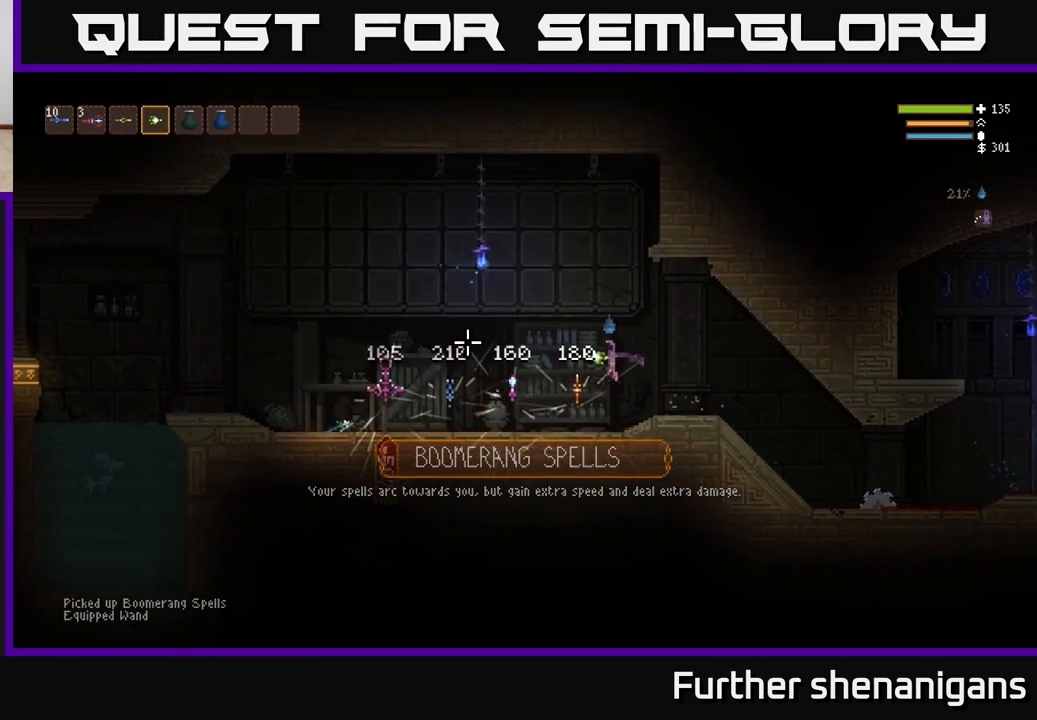
{"buttons": [], "left_stick": "left", "right_stick": "left", "events": [[267, "L2", "down"], [400, "L2", "up"]]}
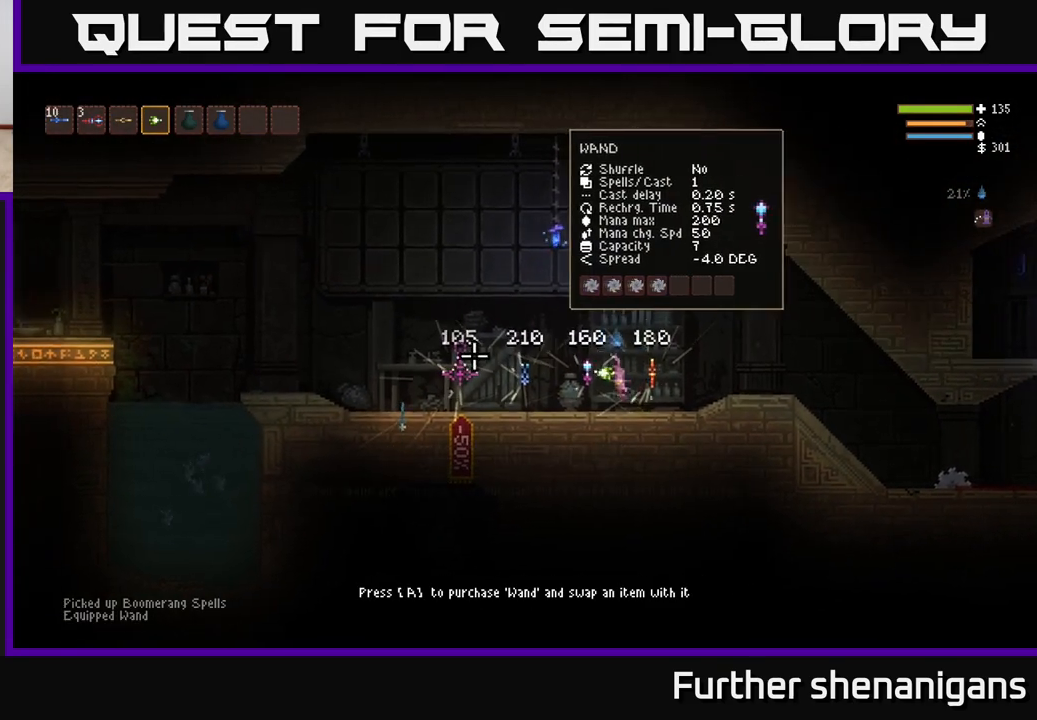
{"buttons": ["L2"], "left_stick": "left", "right_stick": "left", "events": [[433, "L2", "down"]]}
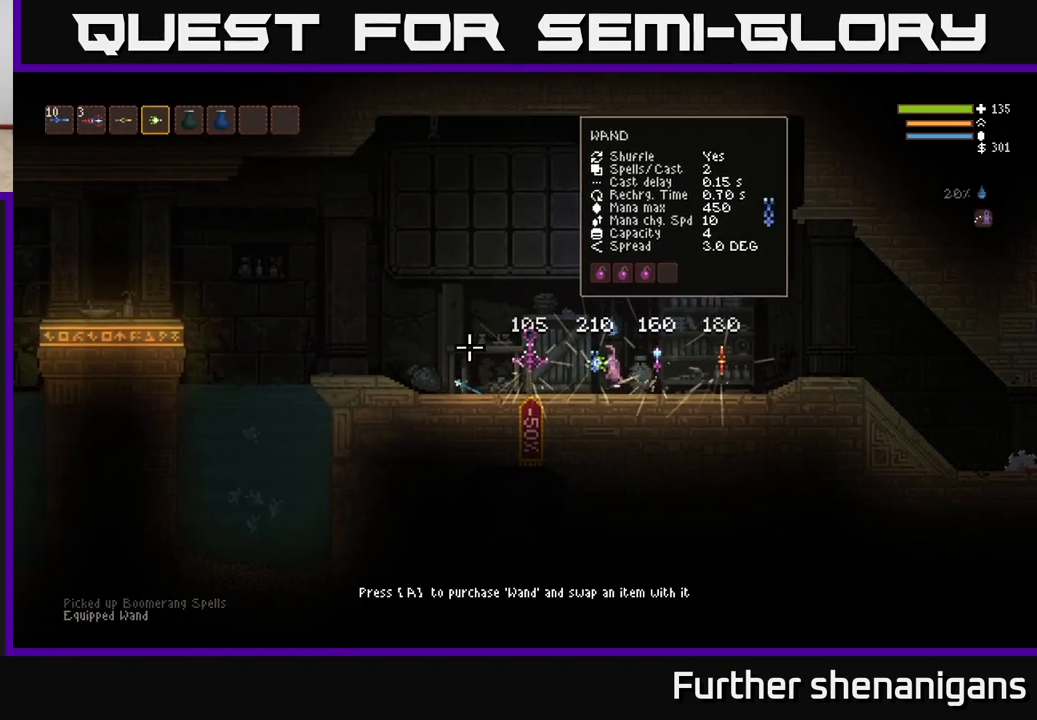
{"buttons": [], "left_stick": "left", "right_stick": "left", "events": [[433, "L2", "up"]]}
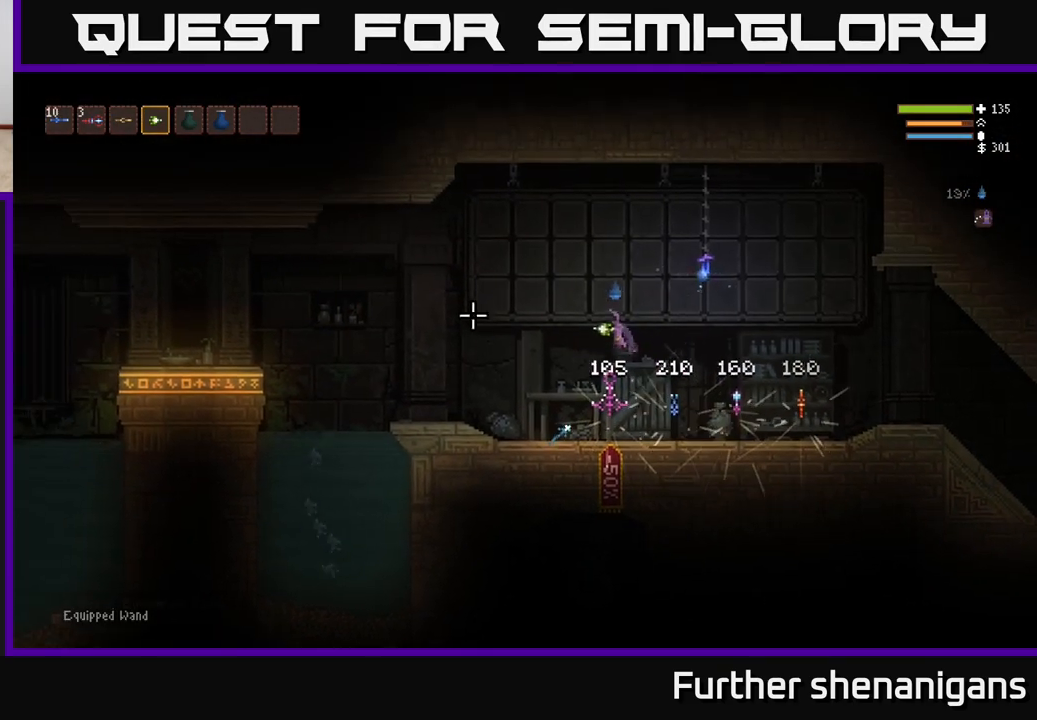
{"buttons": [], "left_stick": "left", "right_stick": "left", "events": [[100, "R2", "down"], [117, "left_stick", "center"], [233, "R2", "up"], [250, "left_stick", "down-right"], [417, "left_stick", "center"], [483, "left_stick", "left"]]}
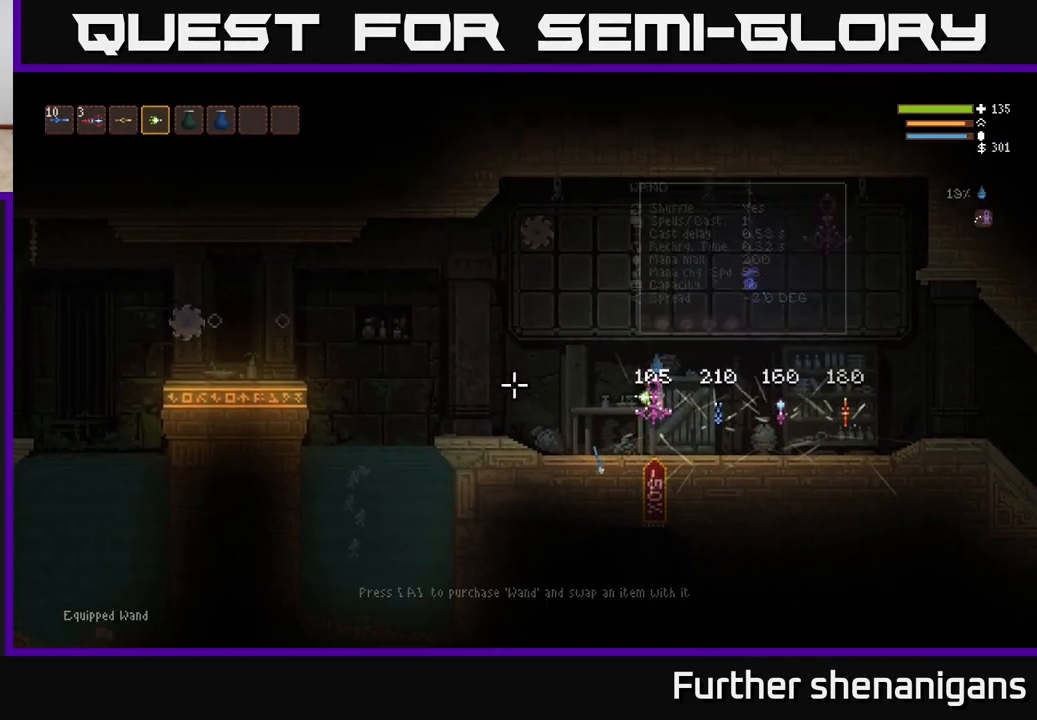
{"buttons": ["L2"], "left_stick": "right", "right_stick": "left", "events": [[183, "left_stick", "center"], [350, "left_stick", "right"], [400, "L2", "down"]]}
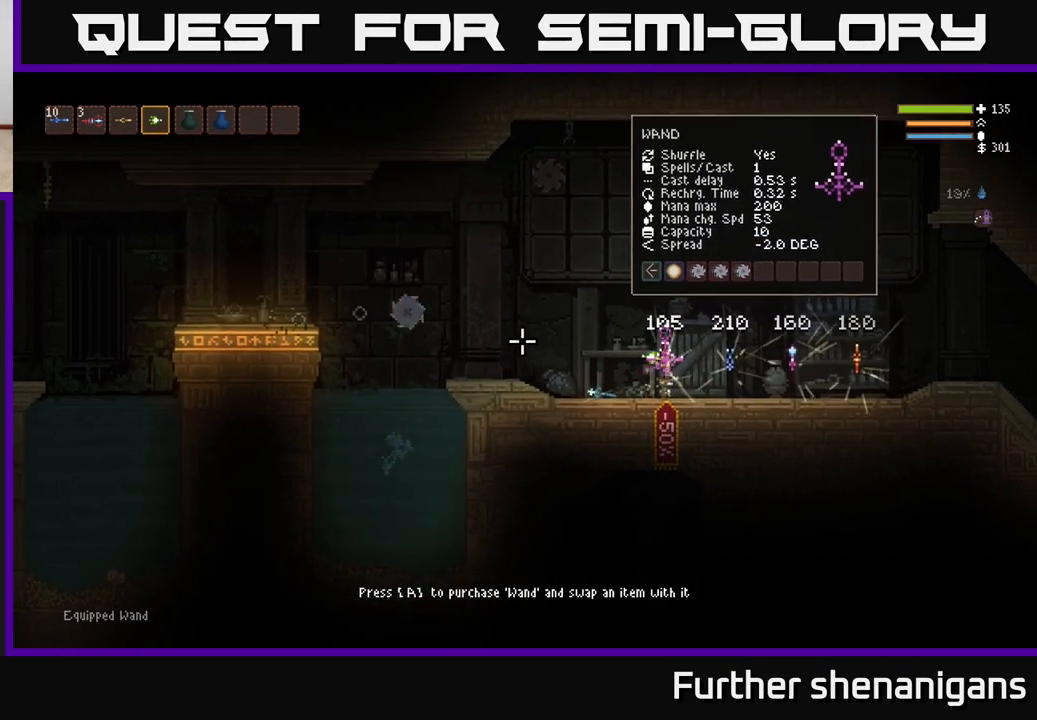
{"buttons": [], "left_stick": "center", "right_stick": "left", "events": [[333, "L2", "up"], [417, "left_stick", "up"], [467, "left_stick", "center"]]}
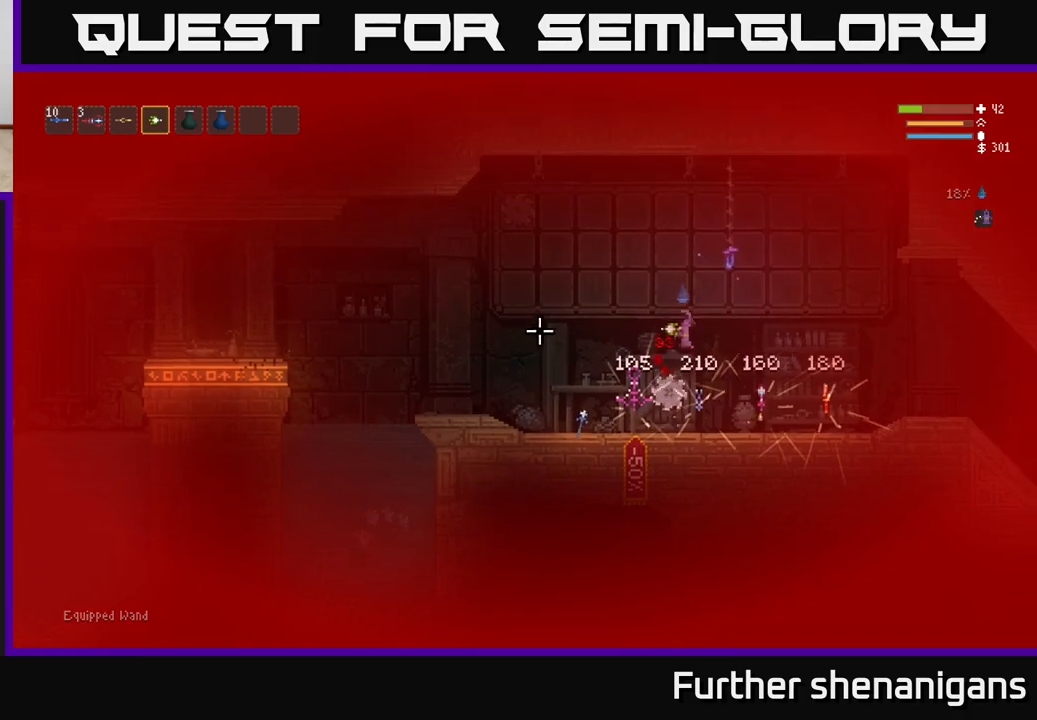
{"buttons": [], "left_stick": "center", "right_stick": "center", "events": [[300, "left_stick", "right"], [317, "right_stick", "center"], [433, "left_stick", "center"]]}
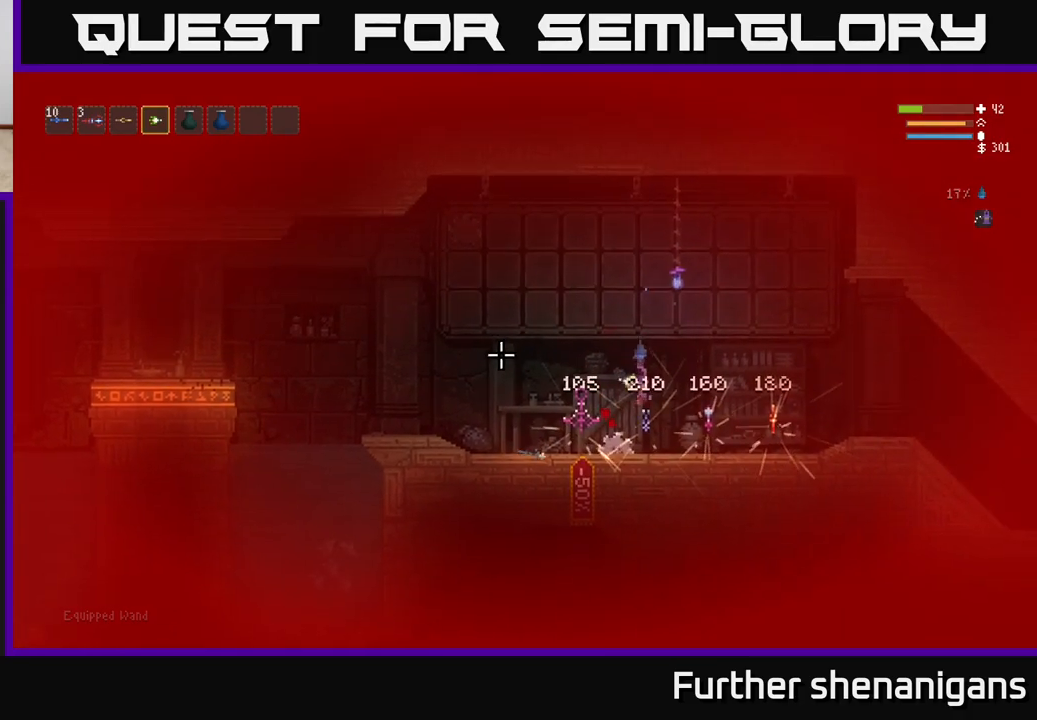
{"buttons": [], "left_stick": "center", "right_stick": "center", "events": []}
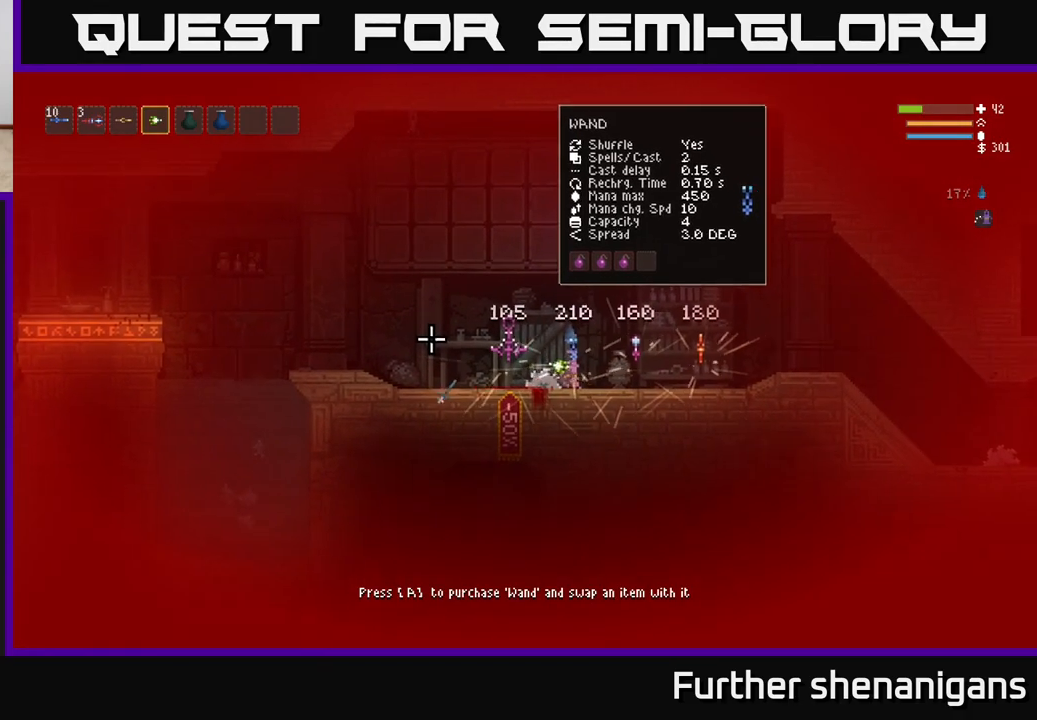
{"buttons": [], "left_stick": "center", "right_stick": "center", "events": []}
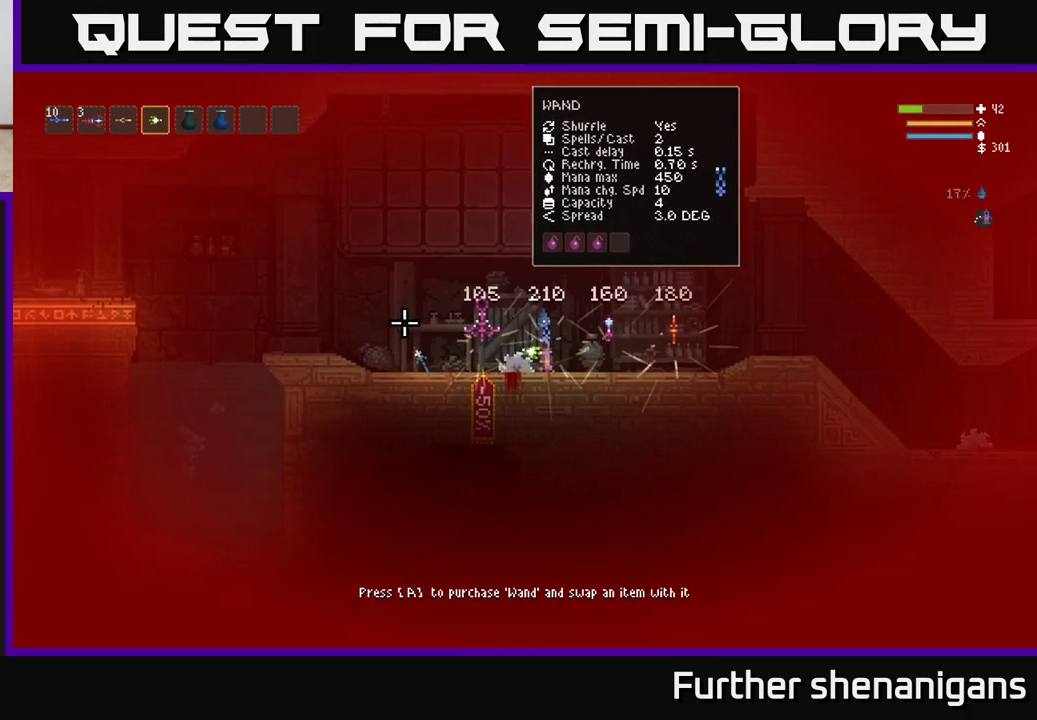
{"buttons": [], "left_stick": "center", "right_stick": "center", "events": []}
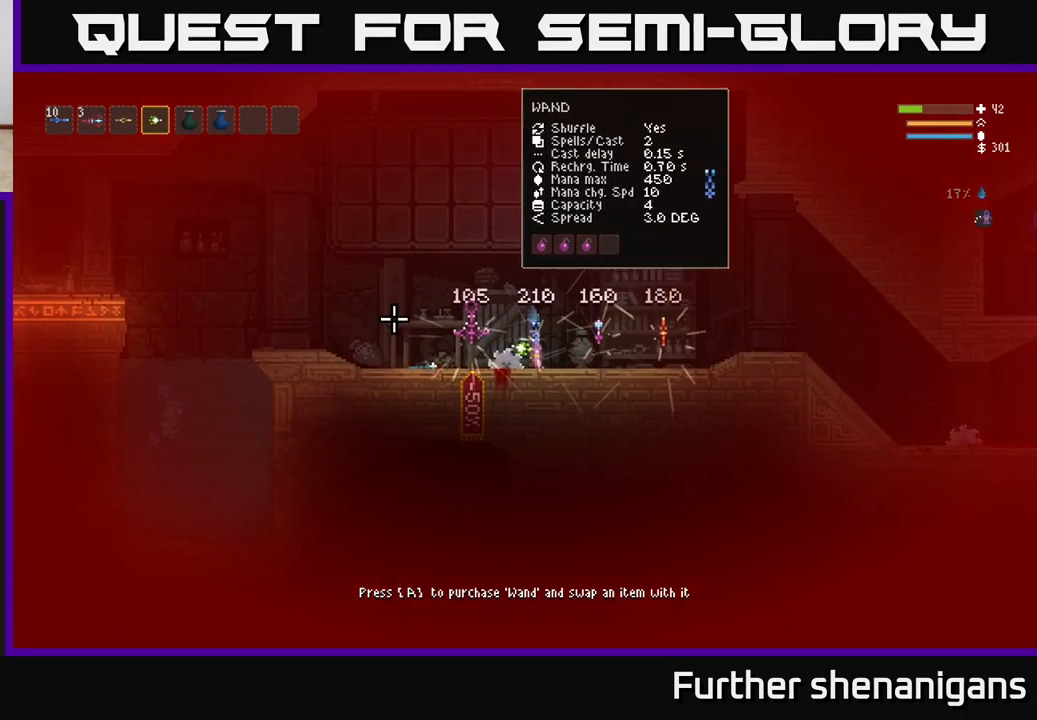
{"buttons": [], "left_stick": "center", "right_stick": "center", "events": []}
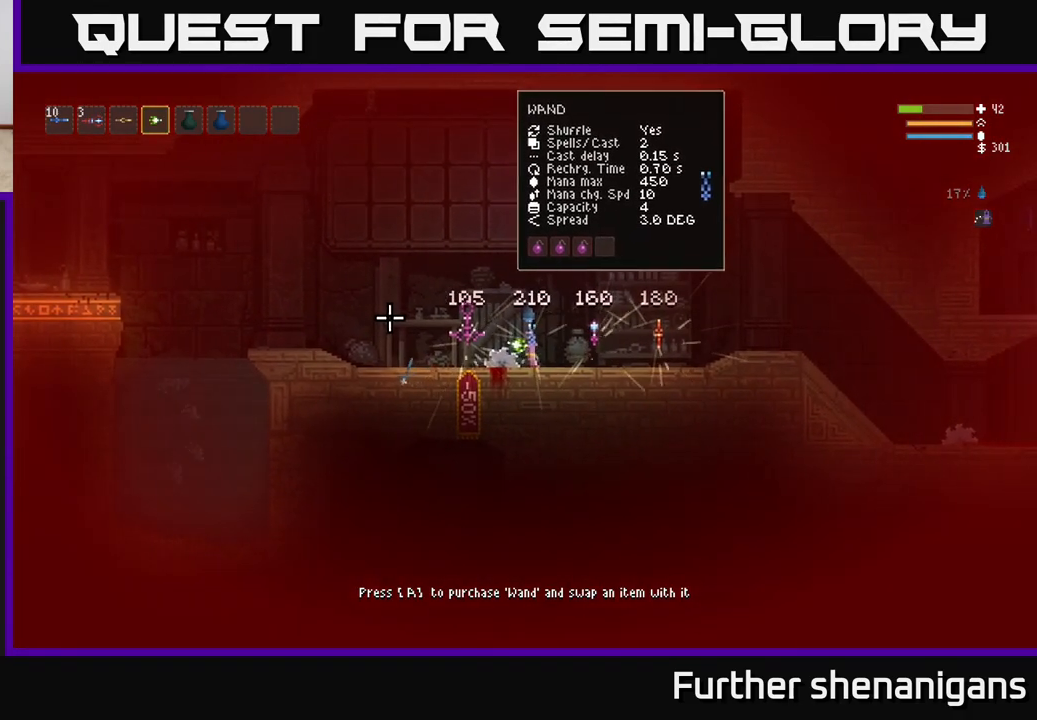
{"buttons": [], "left_stick": "left", "right_stick": "center", "events": [[300, "left_stick", "left"]]}
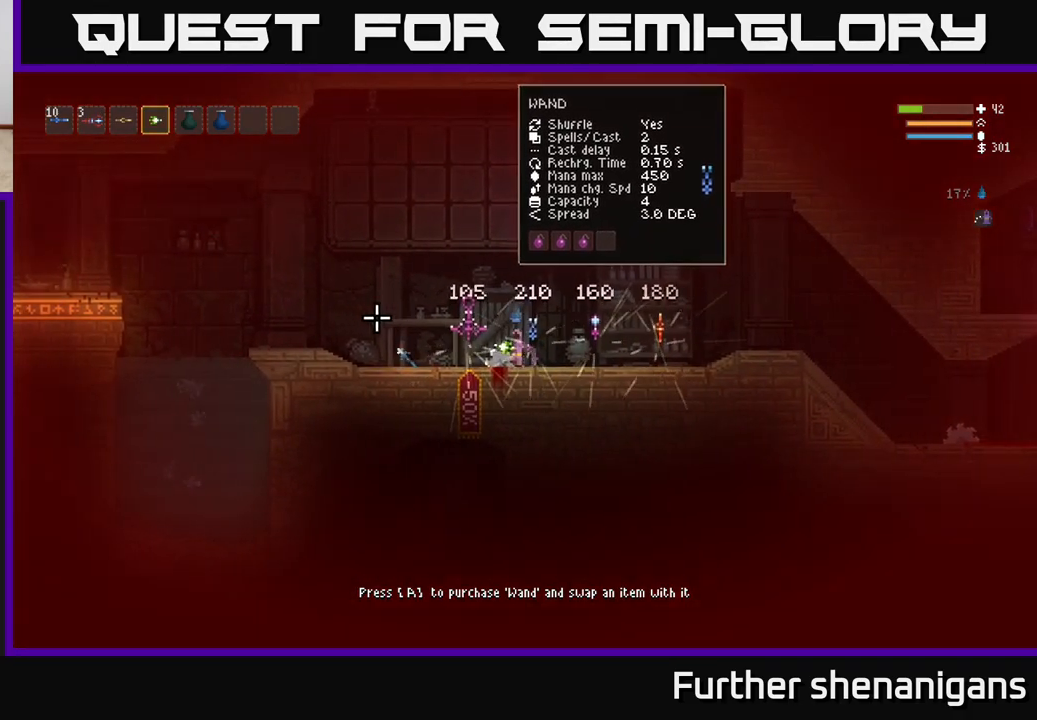
{"buttons": [], "left_stick": "left", "right_stick": "left", "events": [[133, "right_stick", "left"]]}
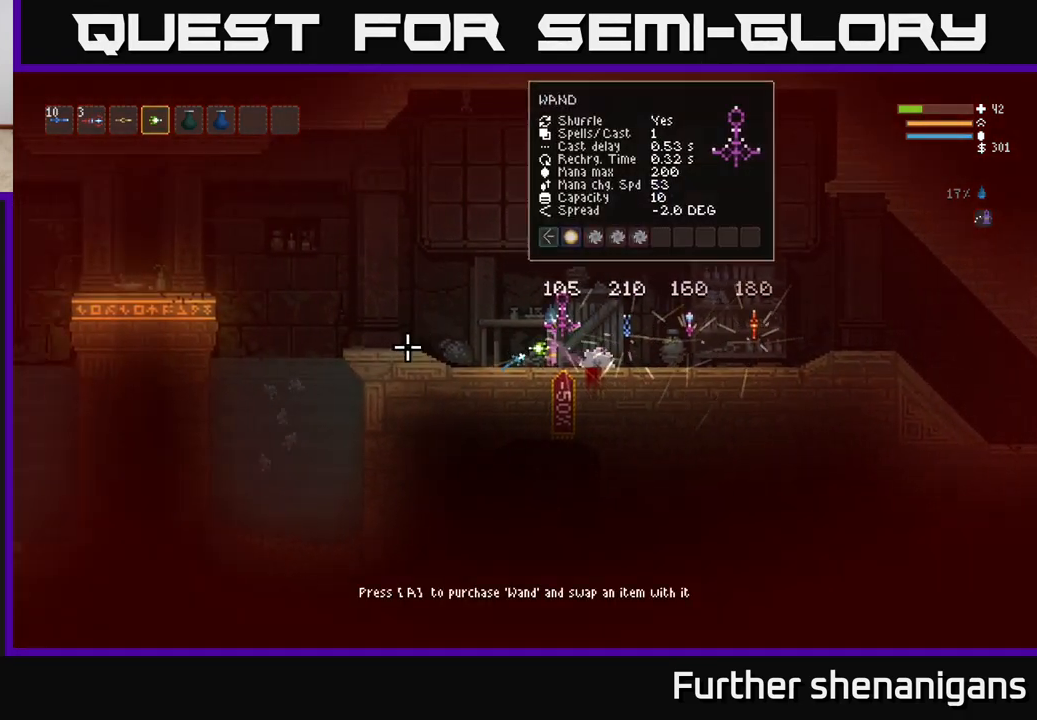
{"buttons": ["L2"], "left_stick": "left", "right_stick": "left", "events": [[500, "L2", "down"]]}
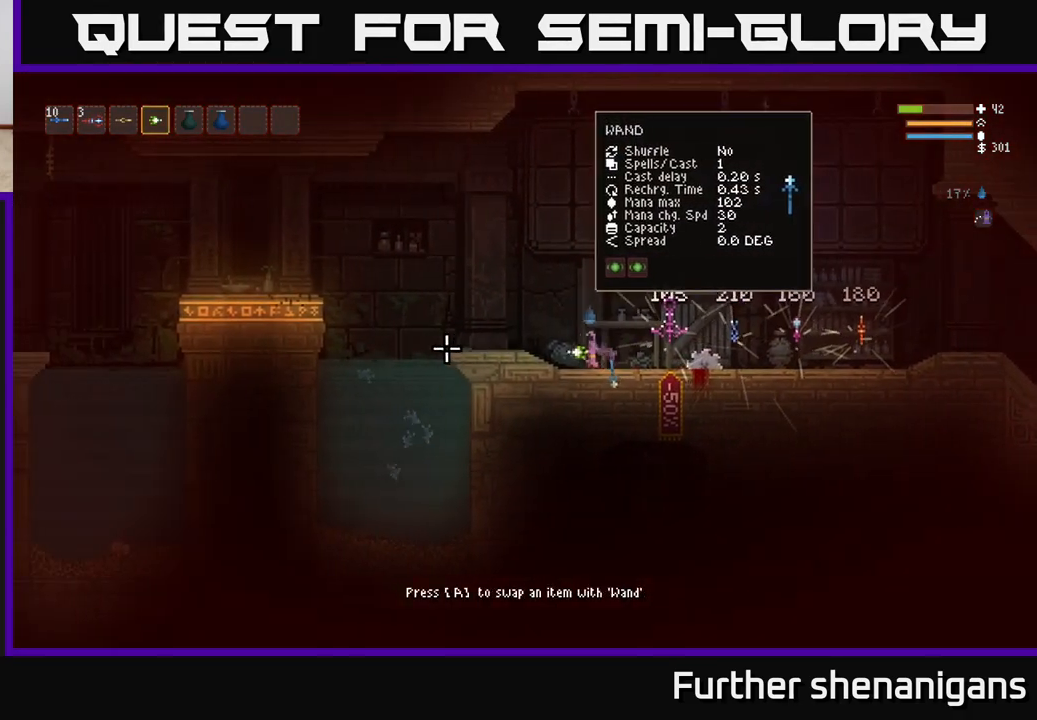
{"buttons": [], "left_stick": "left", "right_stick": "left", "events": [[467, "L2", "up"]]}
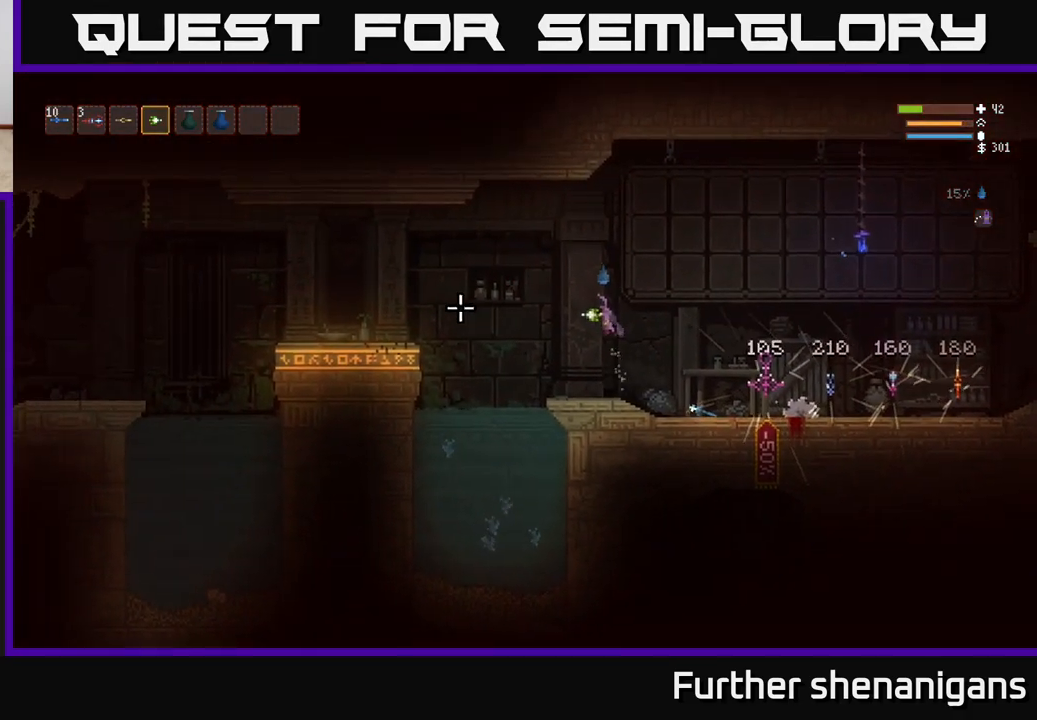
{"buttons": [], "left_stick": "left", "right_stick": "left", "events": [[267, "R2", "down"], [383, "R2", "up"]]}
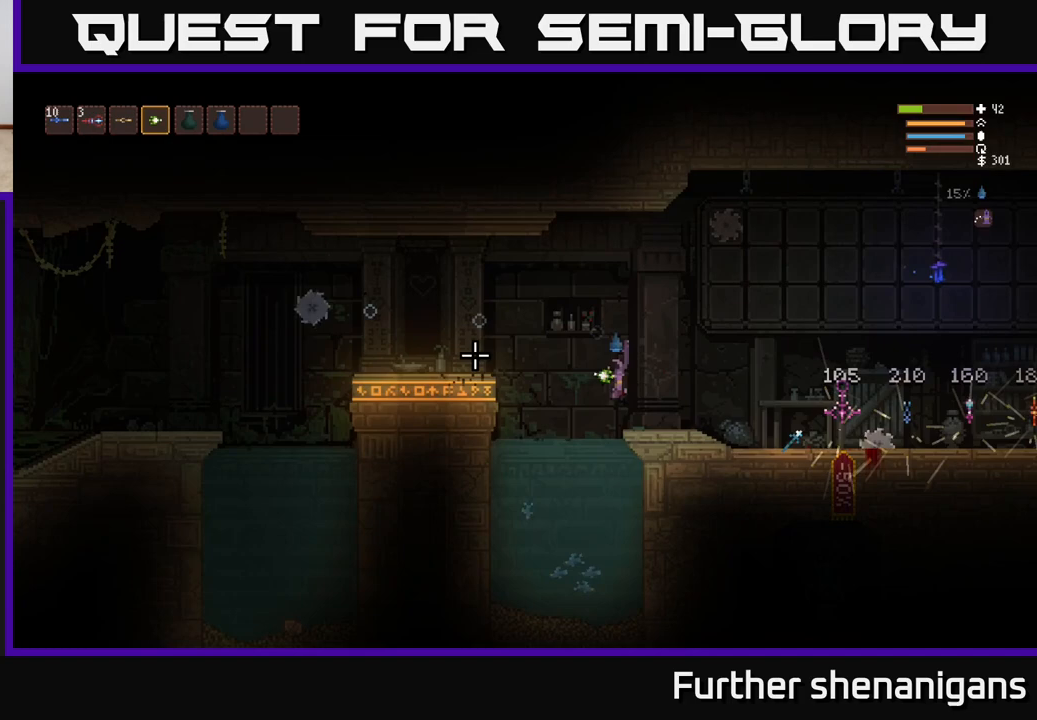
{"buttons": [], "left_stick": "left", "right_stick": "up-right", "events": [[33, "right_stick", "up-left"], [167, "right_stick", "up"], [283, "right_stick", "up-right"]]}
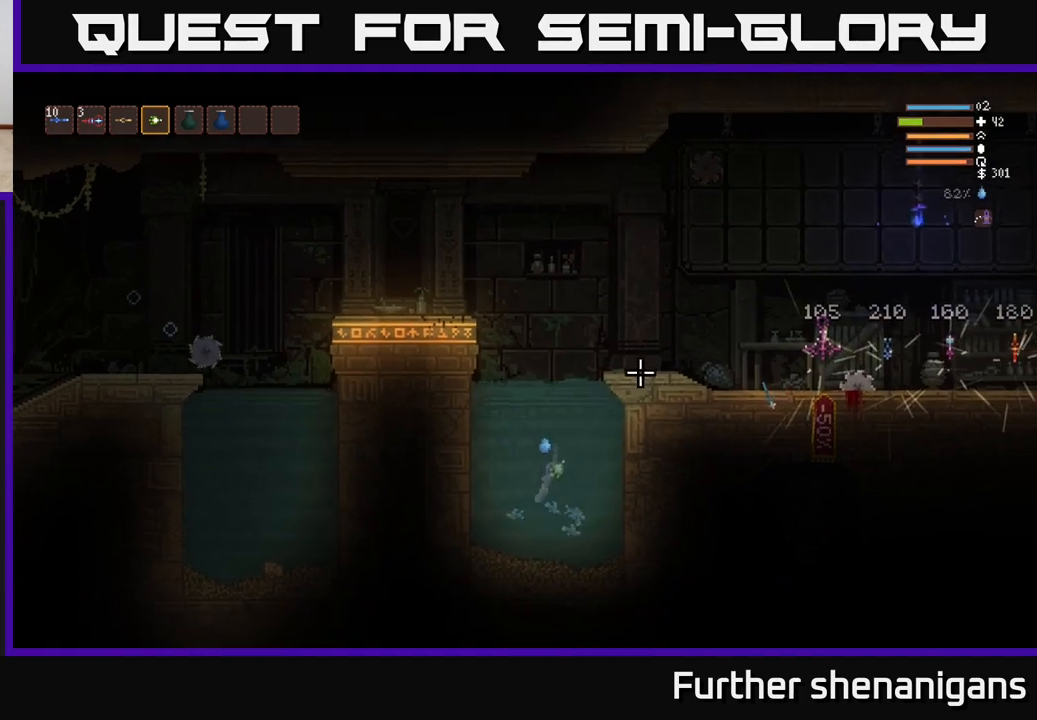
{"buttons": ["L2"], "left_stick": "center", "right_stick": "up-right", "events": [[17, "left_stick", "center"], [500, "L2", "down"]]}
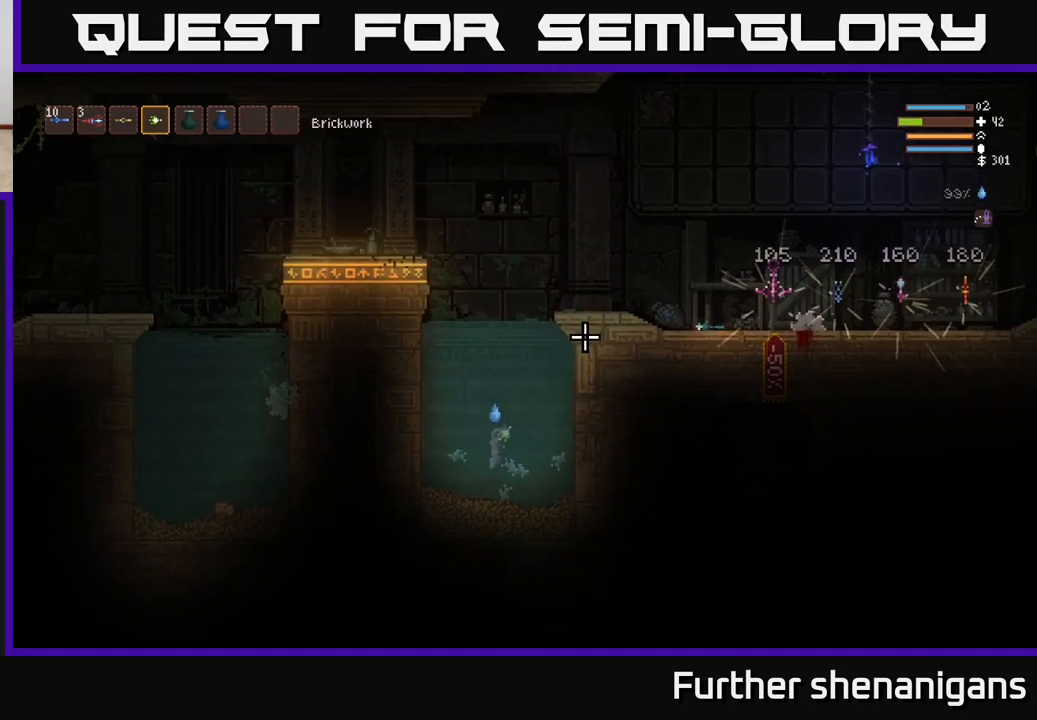
{"buttons": ["L2"], "left_stick": "center", "right_stick": "up", "events": [[167, "right_stick", "up"]]}
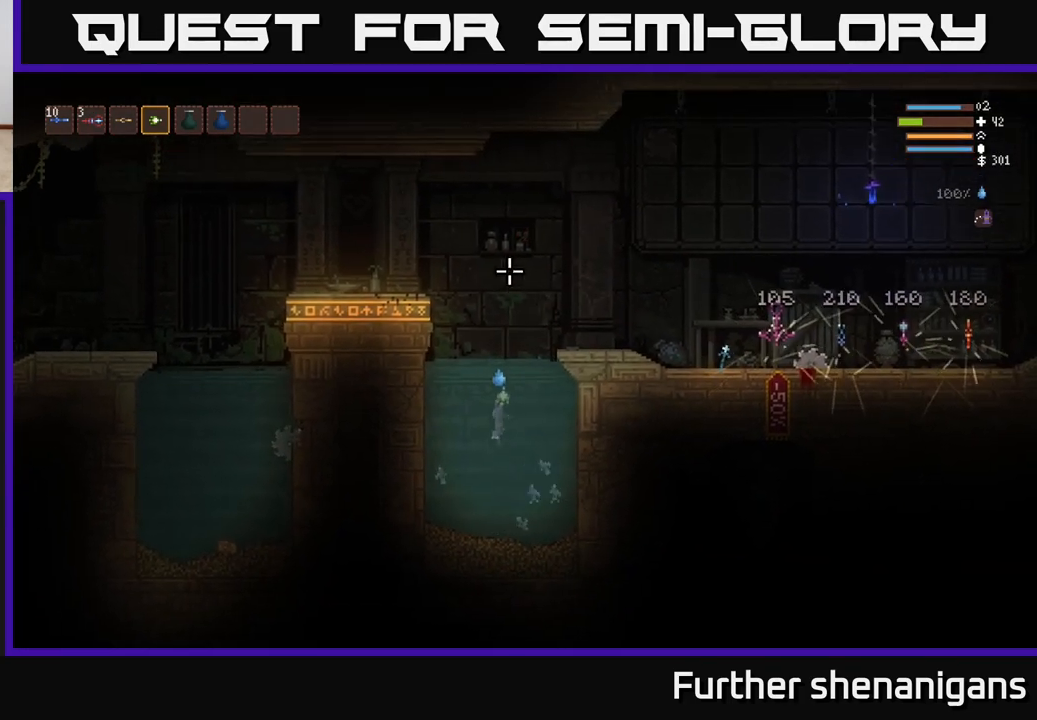
{"buttons": ["L2"], "left_stick": "right", "right_stick": "up-left", "events": [[67, "left_stick", "right"], [133, "right_stick", "up-left"]]}
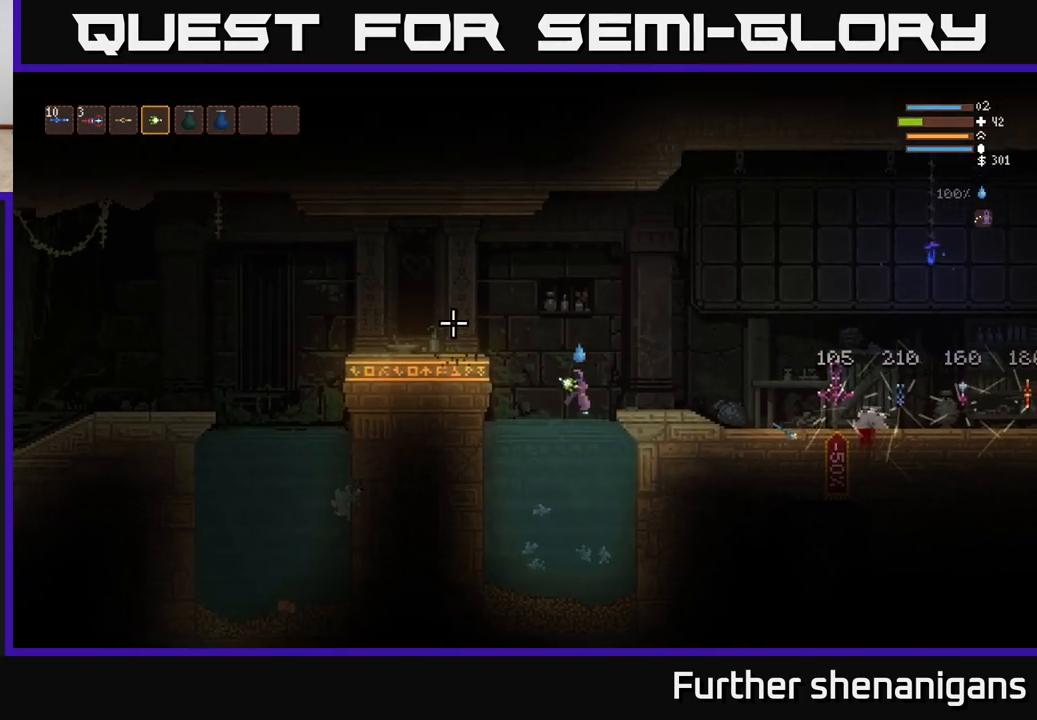
{"buttons": [], "left_stick": "center", "right_stick": "left", "events": [[33, "L2", "up"], [117, "right_stick", "left"], [367, "left_stick", "center"]]}
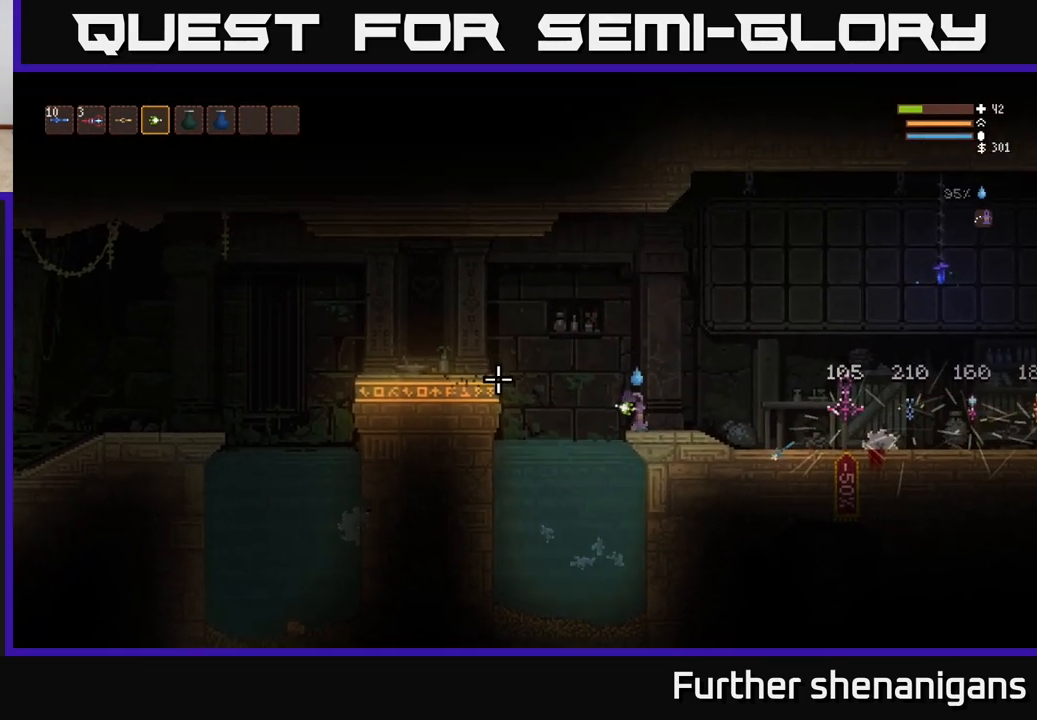
{"buttons": [], "left_stick": "center", "right_stick": "left", "events": []}
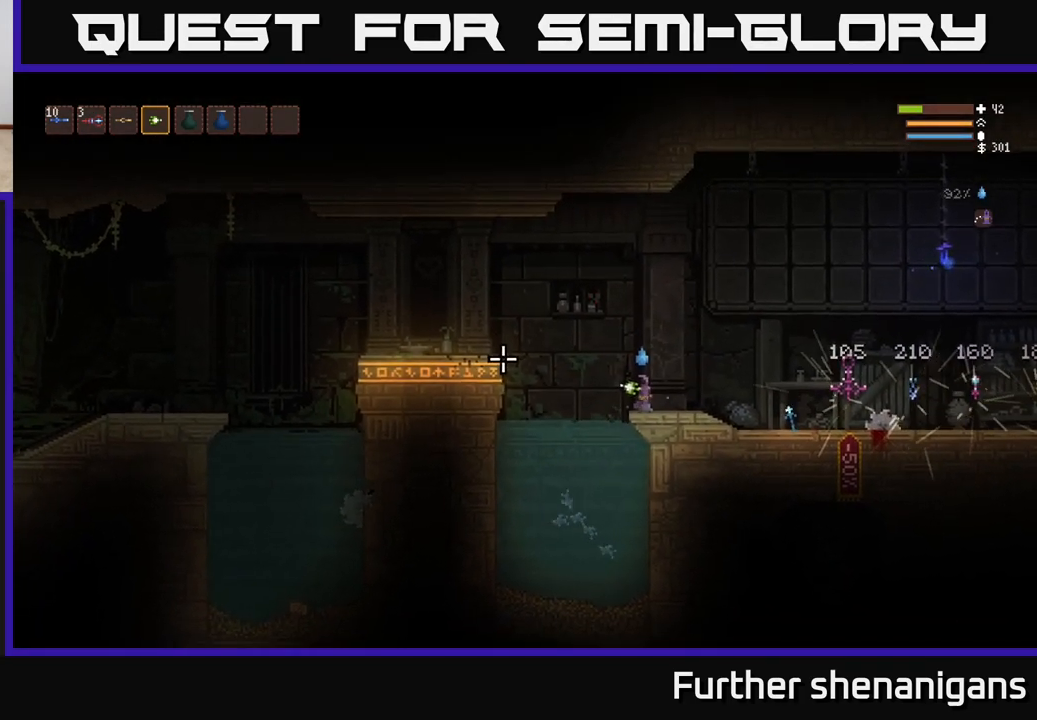
{"buttons": [], "left_stick": "center", "right_stick": "left", "events": [[150, "left_stick", "right"], [383, "left_stick", "center"]]}
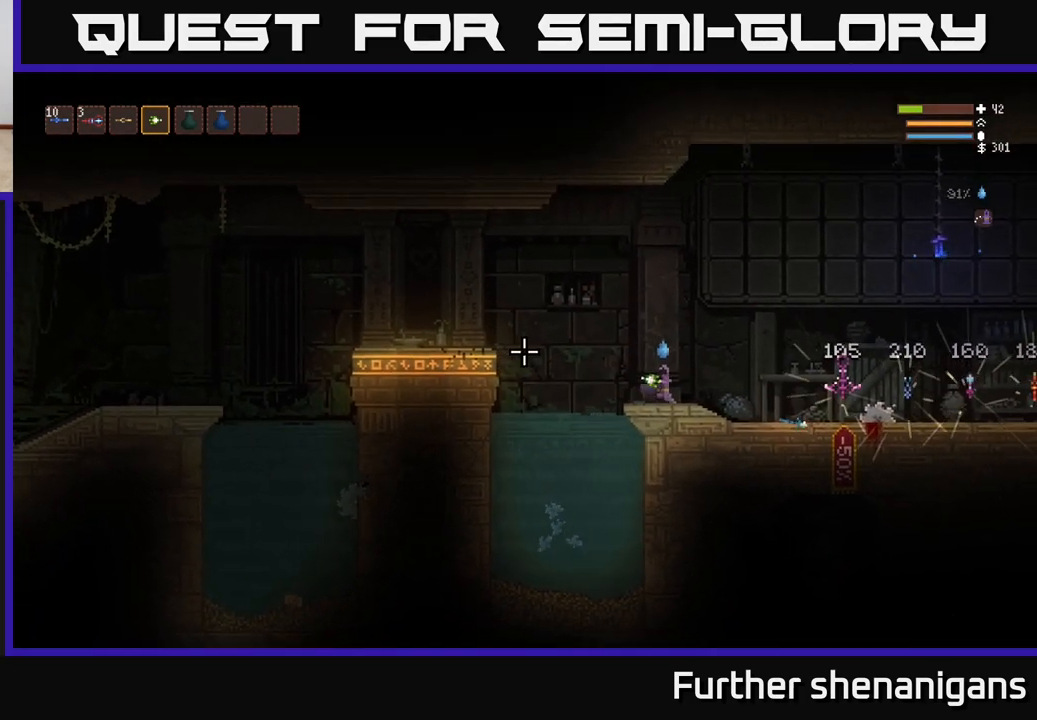
{"buttons": [], "left_stick": "center", "right_stick": "left", "events": []}
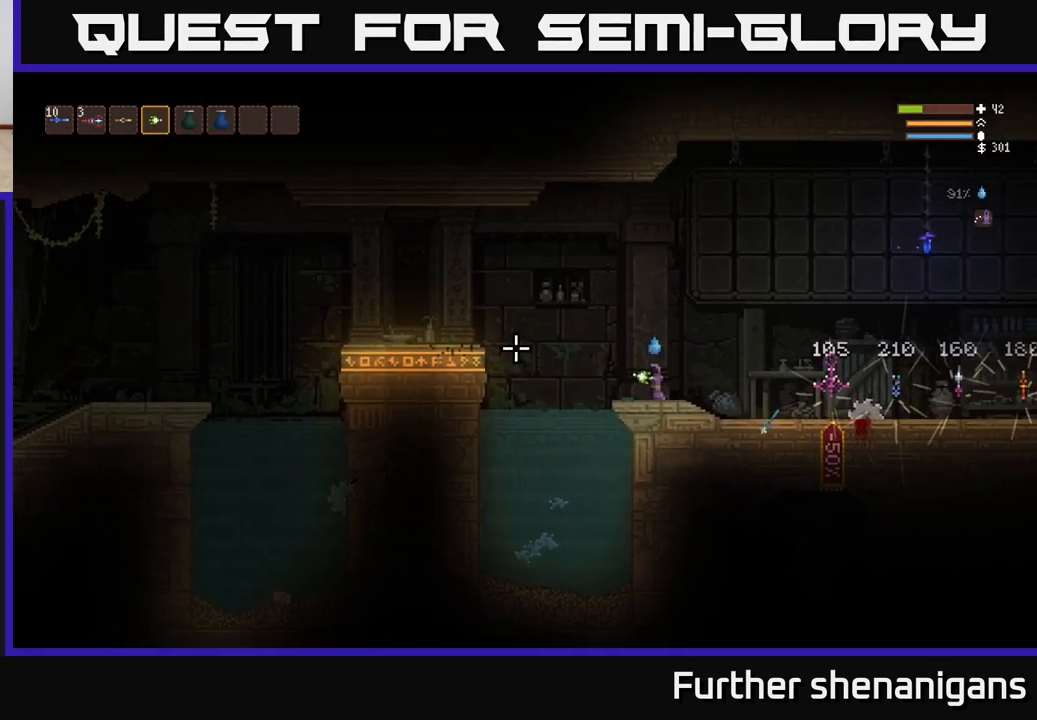
{"buttons": [], "left_stick": "center", "right_stick": "left", "events": []}
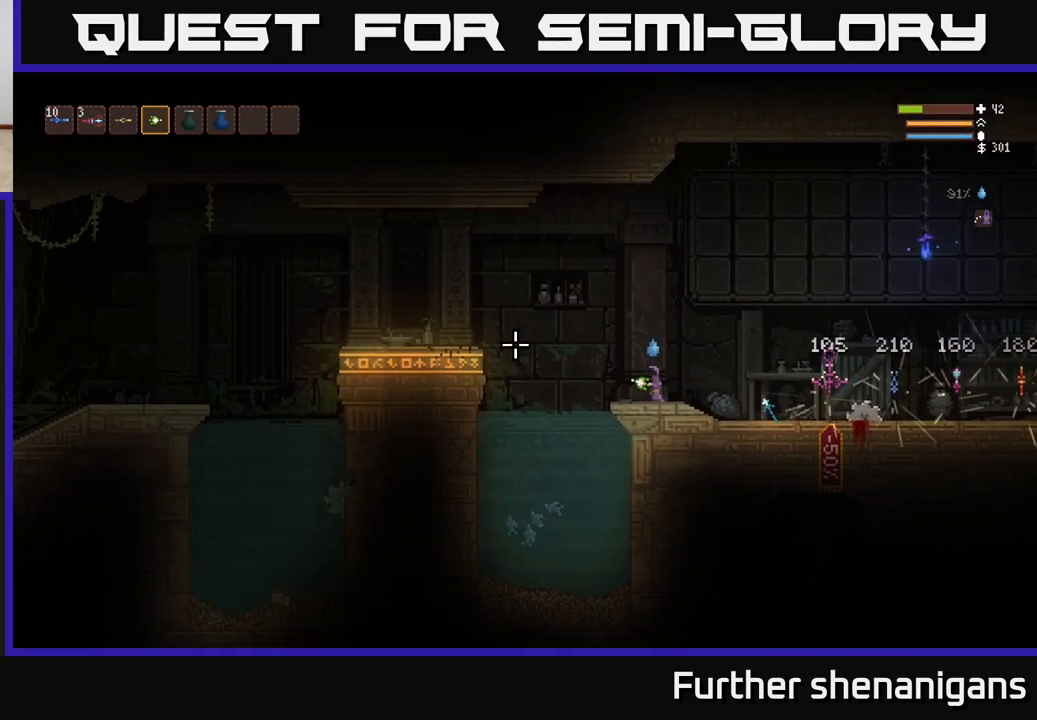
{"buttons": [], "left_stick": "center", "right_stick": "left", "events": []}
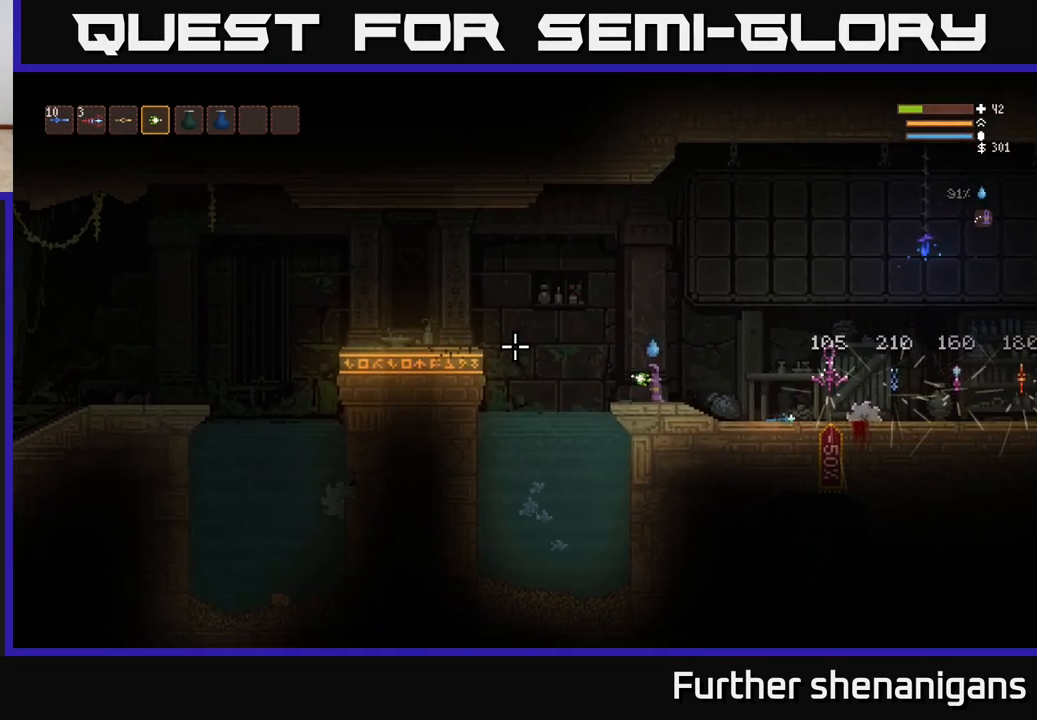
{"buttons": [], "left_stick": "center", "right_stick": "left", "events": []}
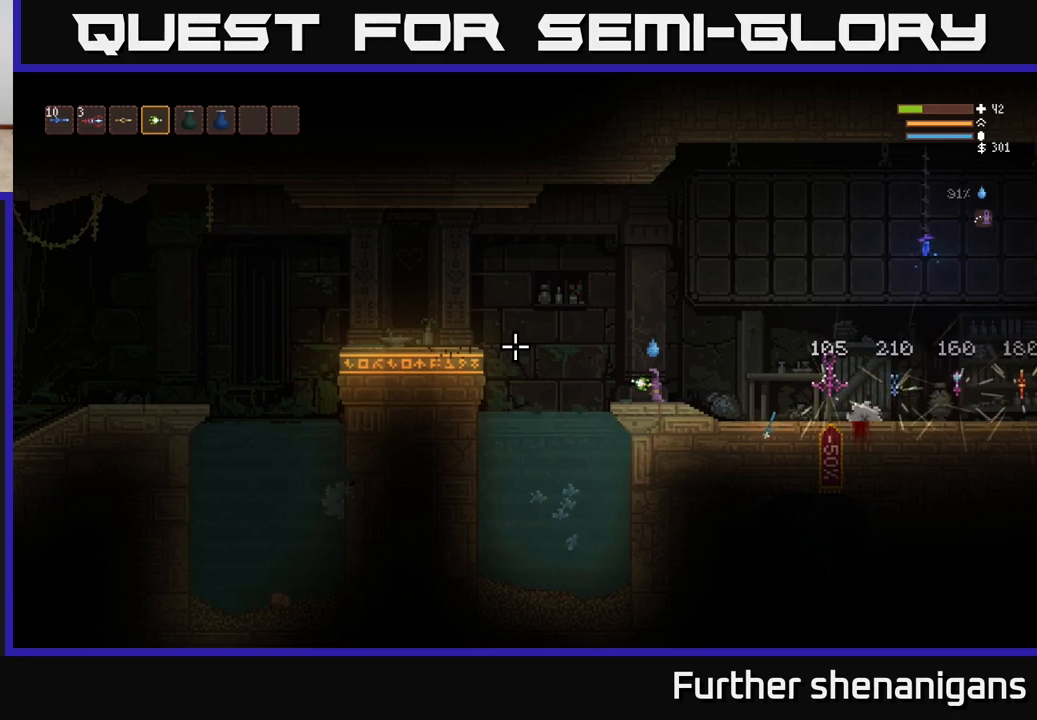
{"buttons": [], "left_stick": "center", "right_stick": "left", "events": []}